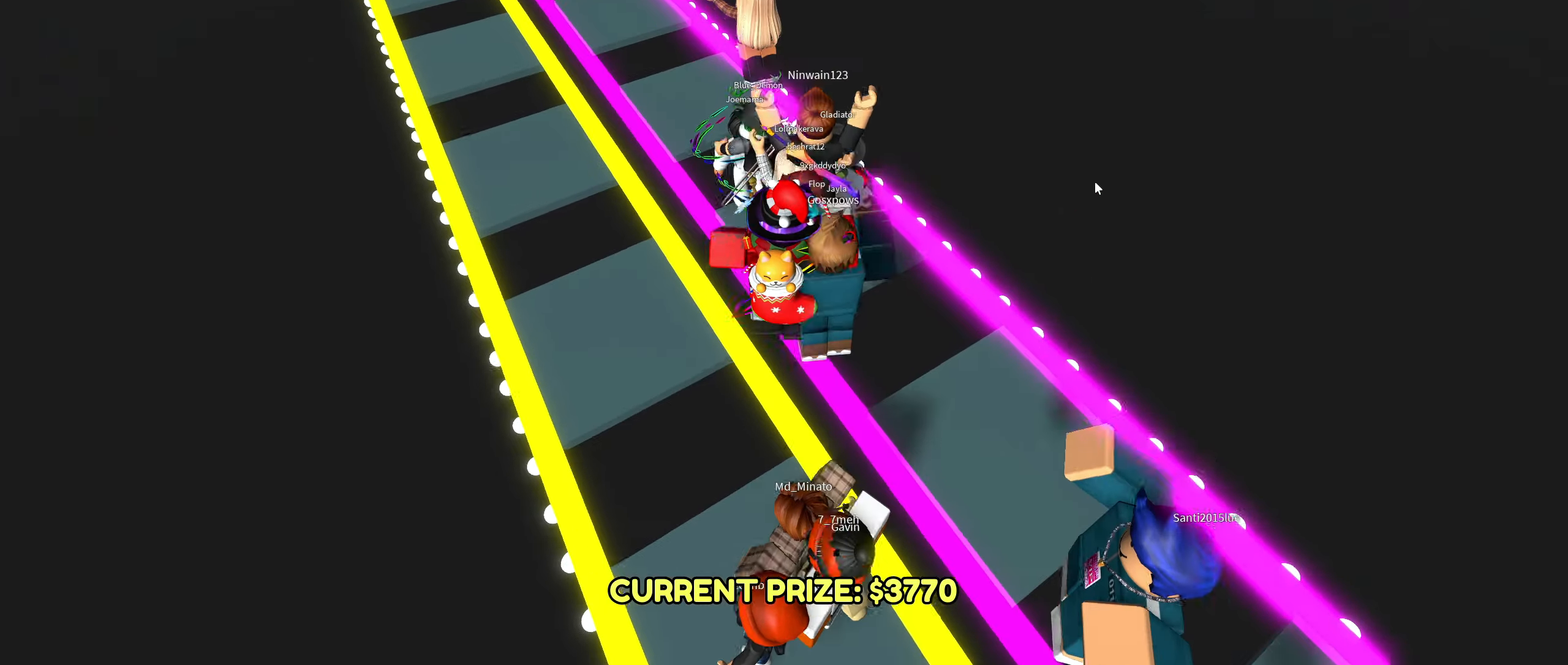
Gameplay with keyboard and mouse; each line is a JSON object with the keys and mouse buttons held at the frame after it. "events" lists presses ("down") and releases ("up") of ".", "/", "0", "1", "2", "3", "4", "5", "6", "7", "8", "9", "a", "alt_l", "alt_r", "b", "backslash", "backspace", "c", "caps_lock", "comma", "ctrl_l", "ctrl_r", "d", "down", "e", "equals", "escape", "f", "f1", "f10", "f11", "f12", "f2", "f3", "f4", "f5", "f6", "f7", "f8", "f9", "g", "h", "i", "j", "k", "l", "lbracket", "left", "m", "minus", "n", "o", "p", "q", "quote", "r", "rbracket", "return", "right", "s", "semicolon", "shift_l", "shift_r", "super_l", "super_r", "t", "tab", "tilde", "u", "up", "v", "w", "x", "y", "z", "mouse_wheel", "mouse_right", "mouse_mb4" and "mouse_mb5" between this image and that frame as [ms after this image, input, new state], when the widget could be followed in between; "mouse_left" appears only as held states. "mouse_left", "mouse_wheel", "mouse_right", "mouse_mb4", "mouse_mb5" = the "left", "wheel", "right", "mb4", "mb5" buttons of the "mouse" list. No other keys are recorded. "wheel" means that the mouse wheel is clicked or scrolled. Mouse movement is not recorded.
{"keys": ["w"], "mouse": ["right"]}
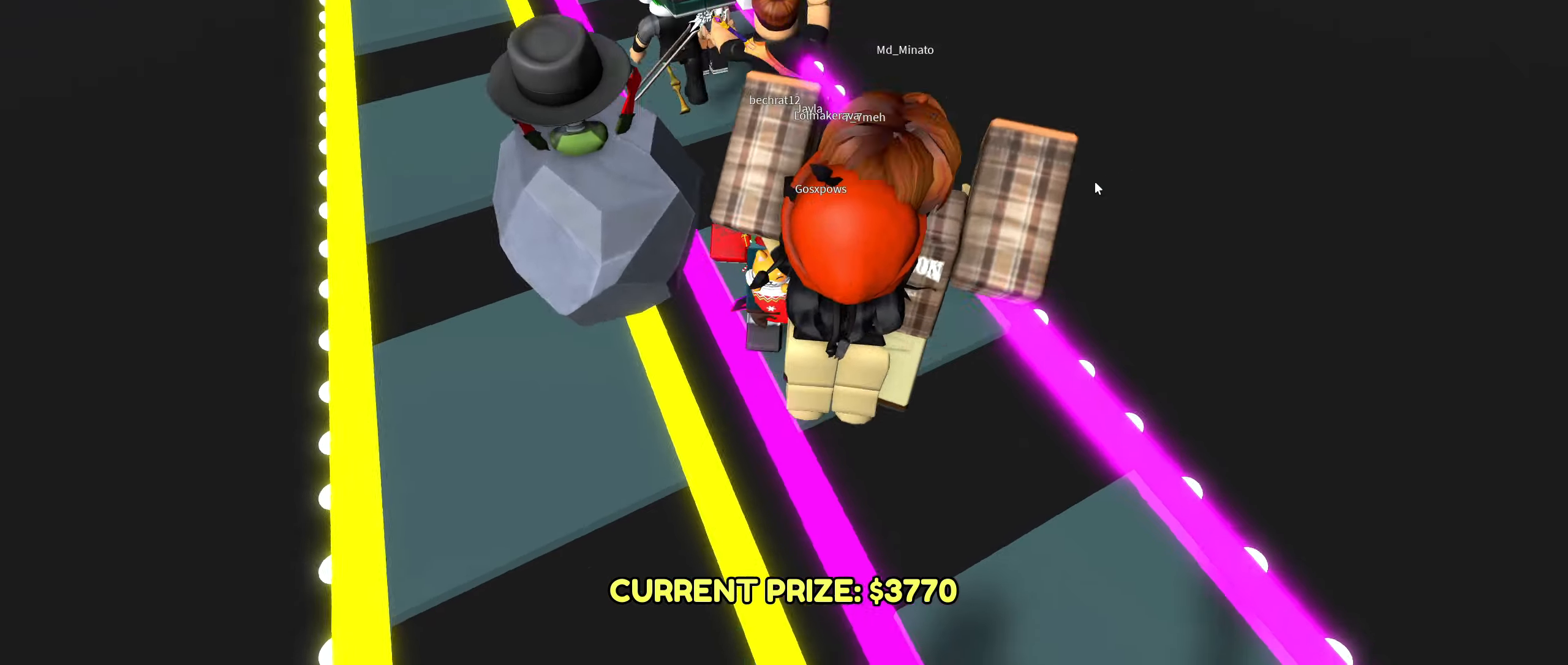
{"keys": ["w"], "mouse": ["right"], "events": []}
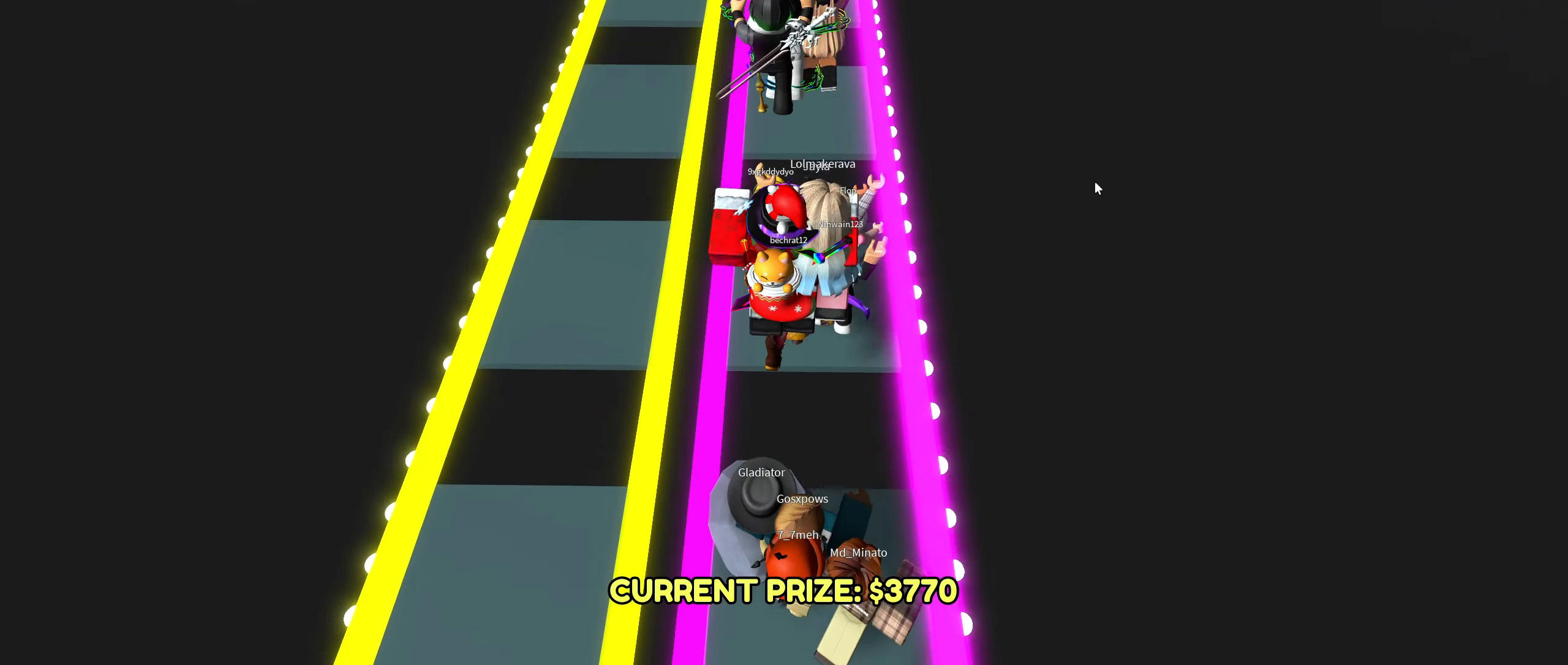
{"keys": ["w"], "mouse": ["right"], "events": []}
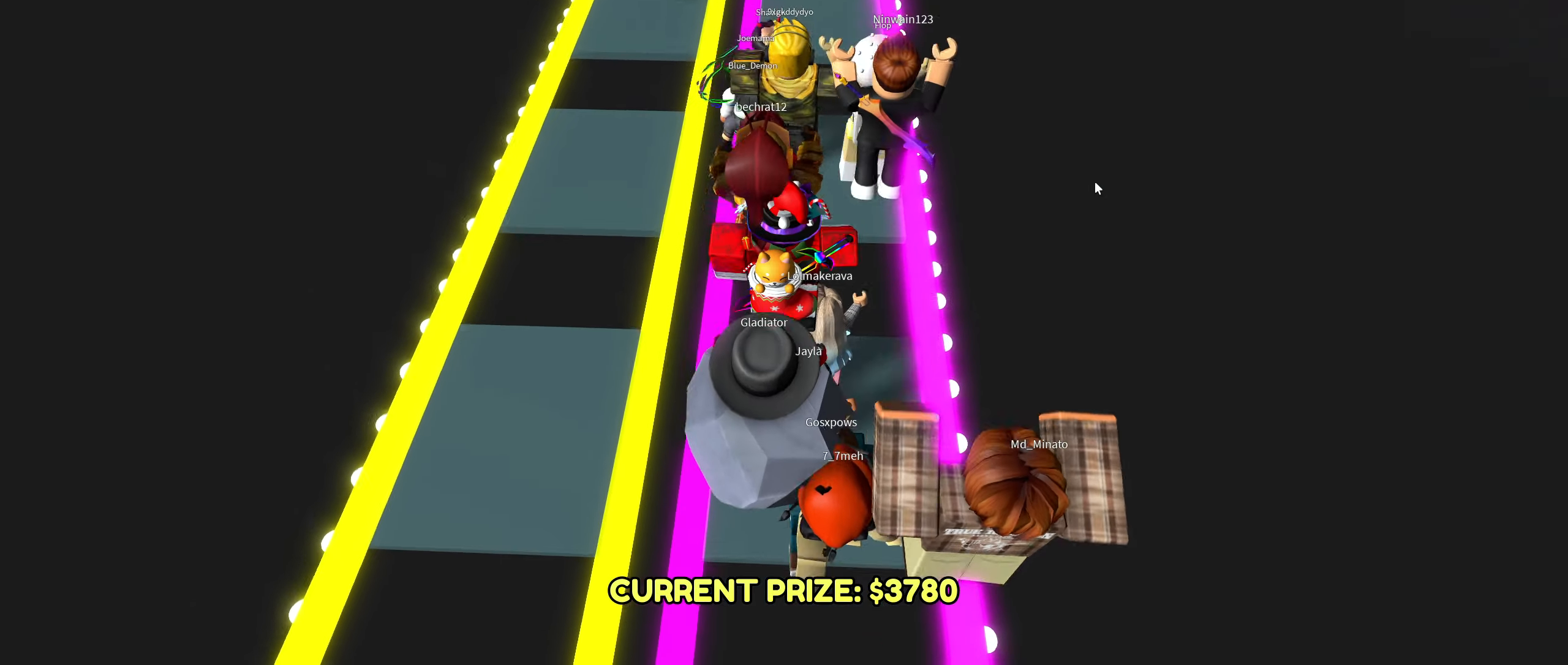
{"keys": ["w"], "mouse": ["right"], "events": []}
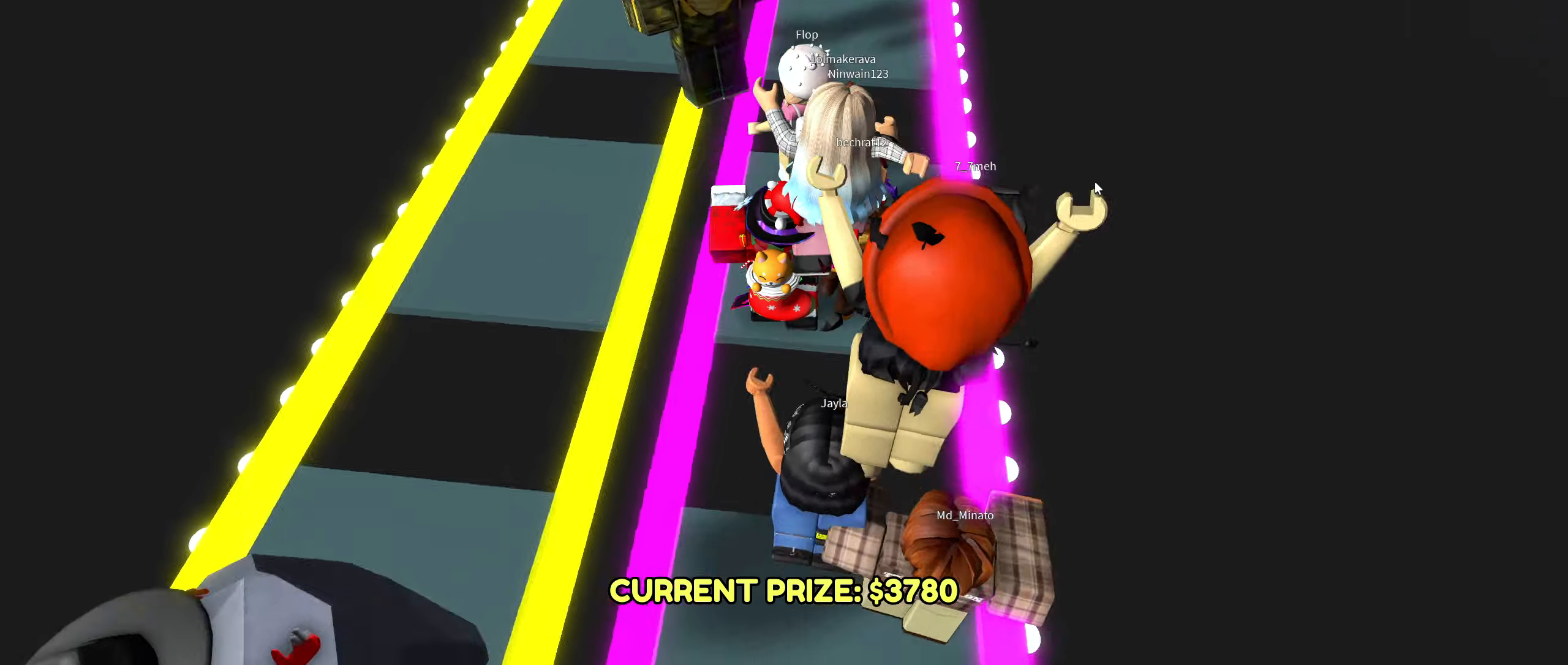
{"keys": ["w"], "mouse": ["right"], "events": []}
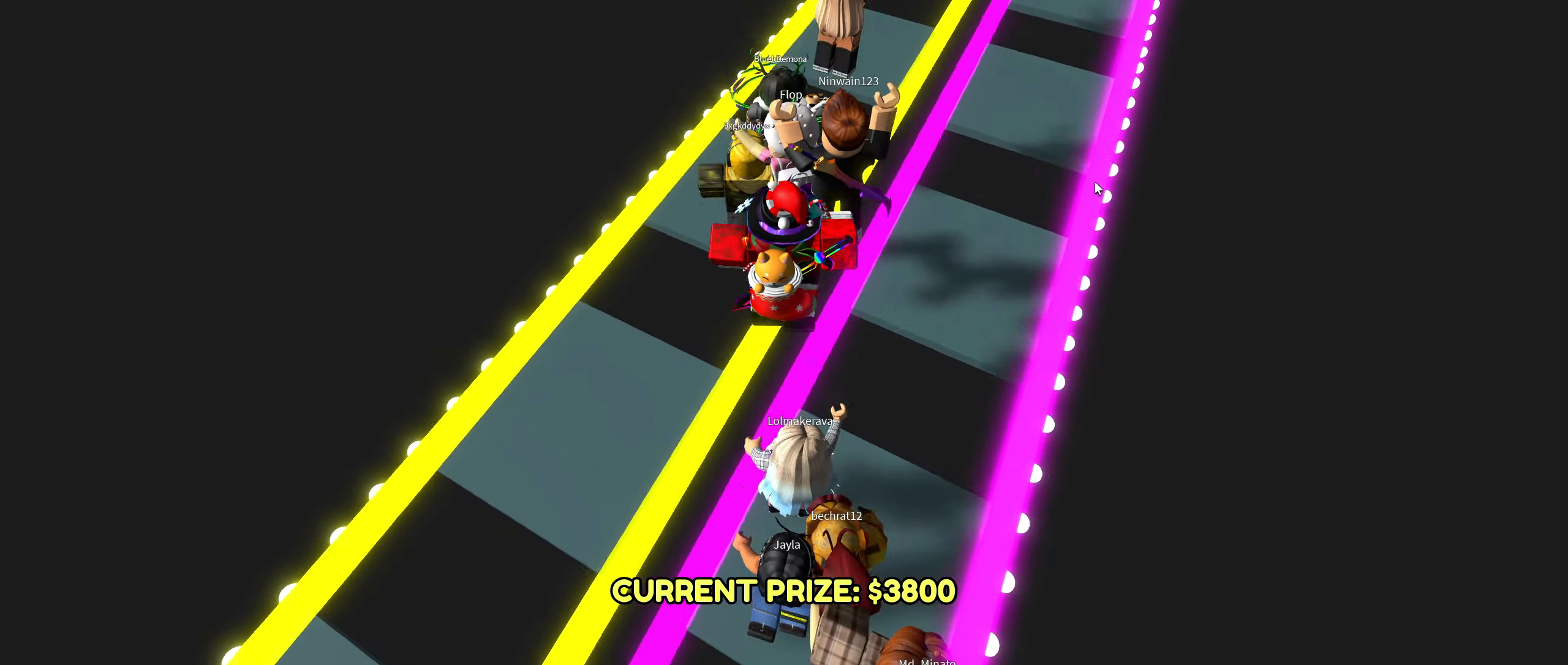
{"keys": ["w"], "mouse": ["right"], "events": []}
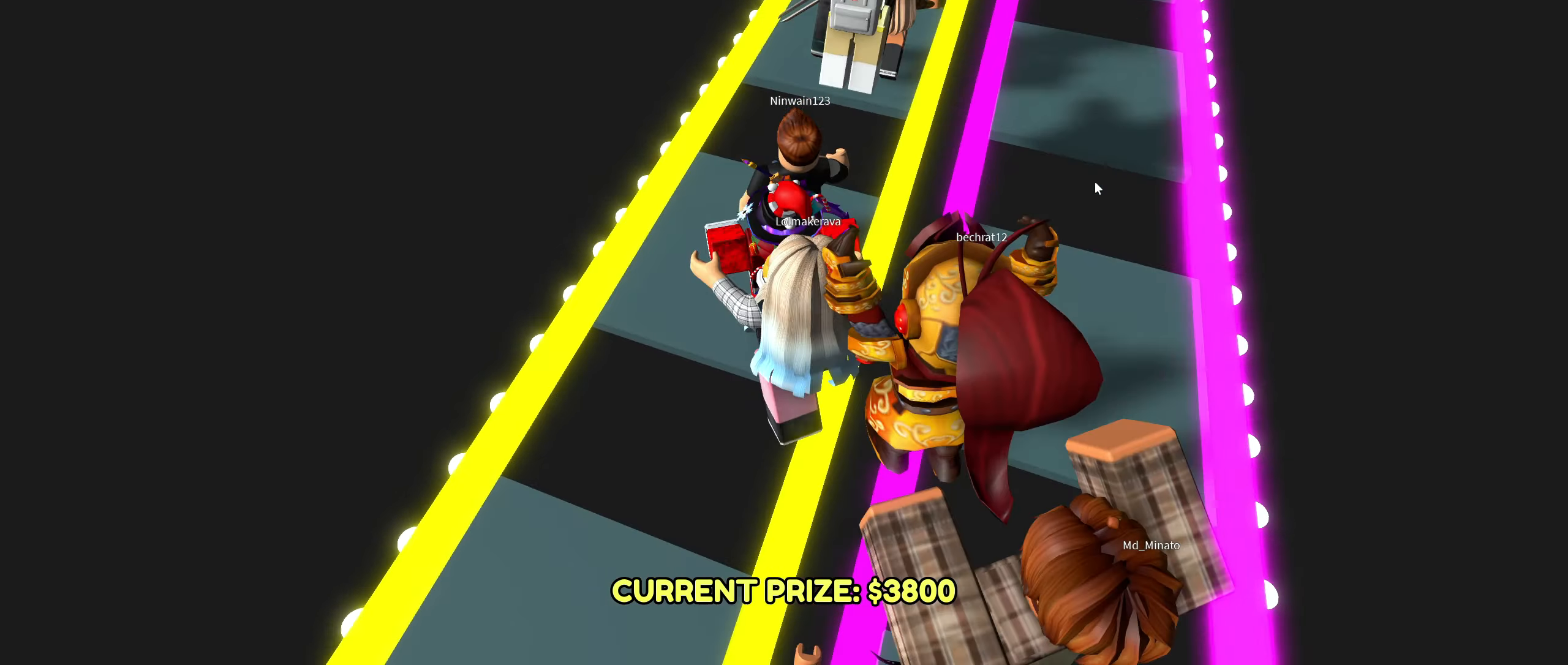
{"keys": ["w"], "mouse": ["right"], "events": []}
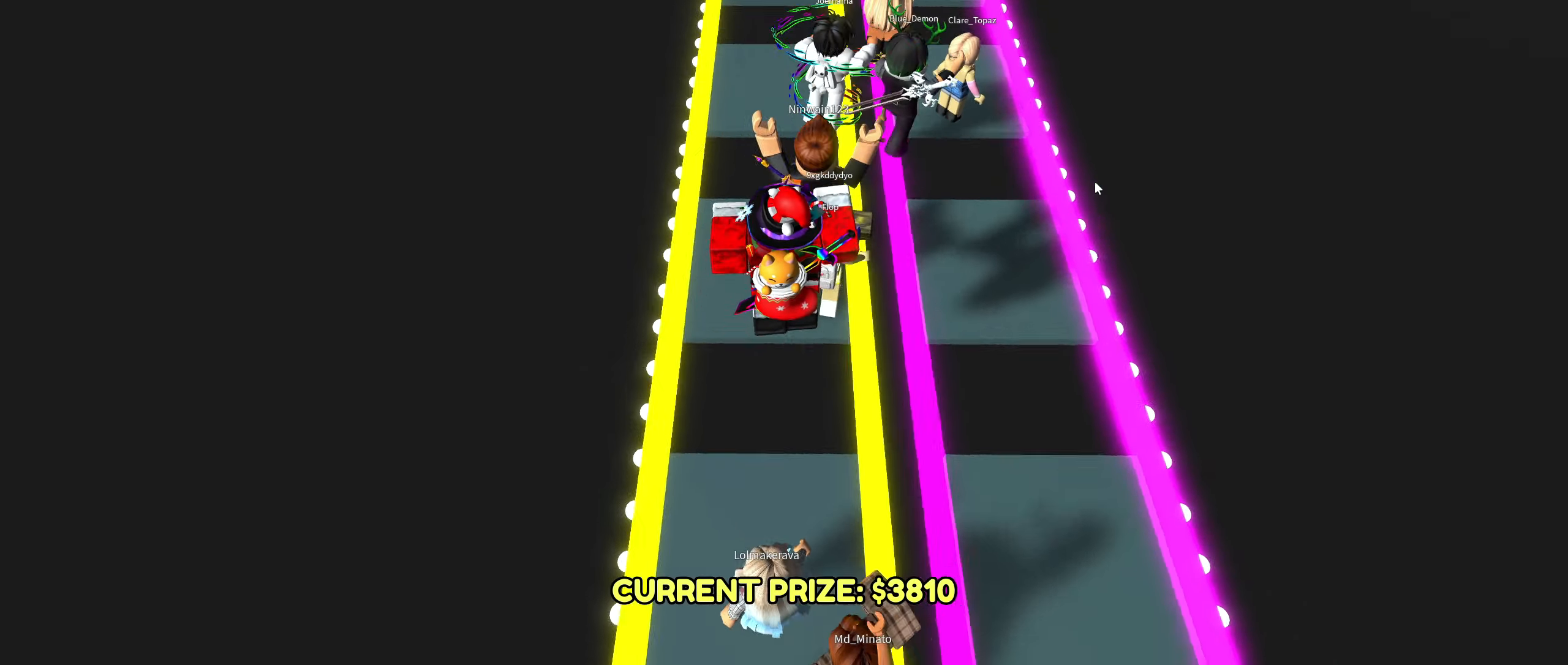
{"keys": ["w"], "mouse": ["right"], "events": [[334, "a", "down"], [384, "a", "up"]]}
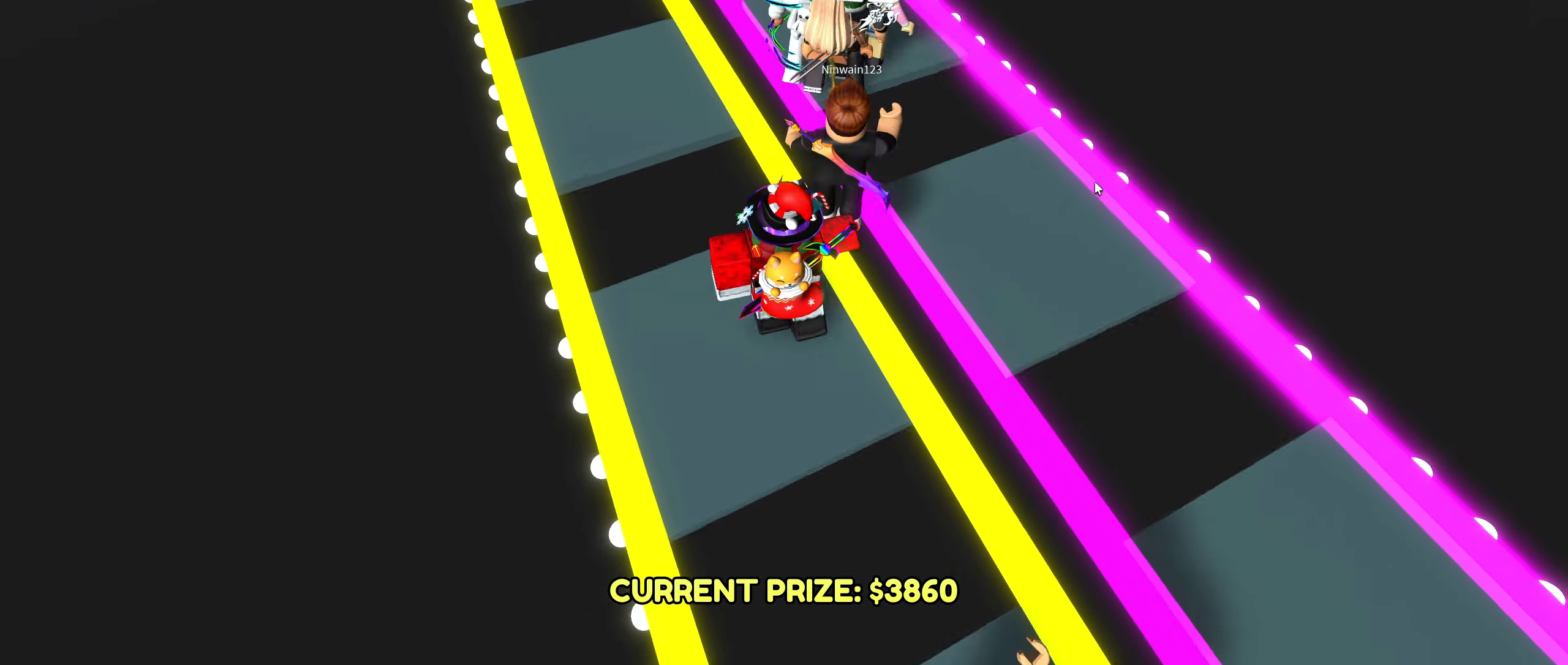
{"keys": ["w"], "mouse": ["right"], "events": []}
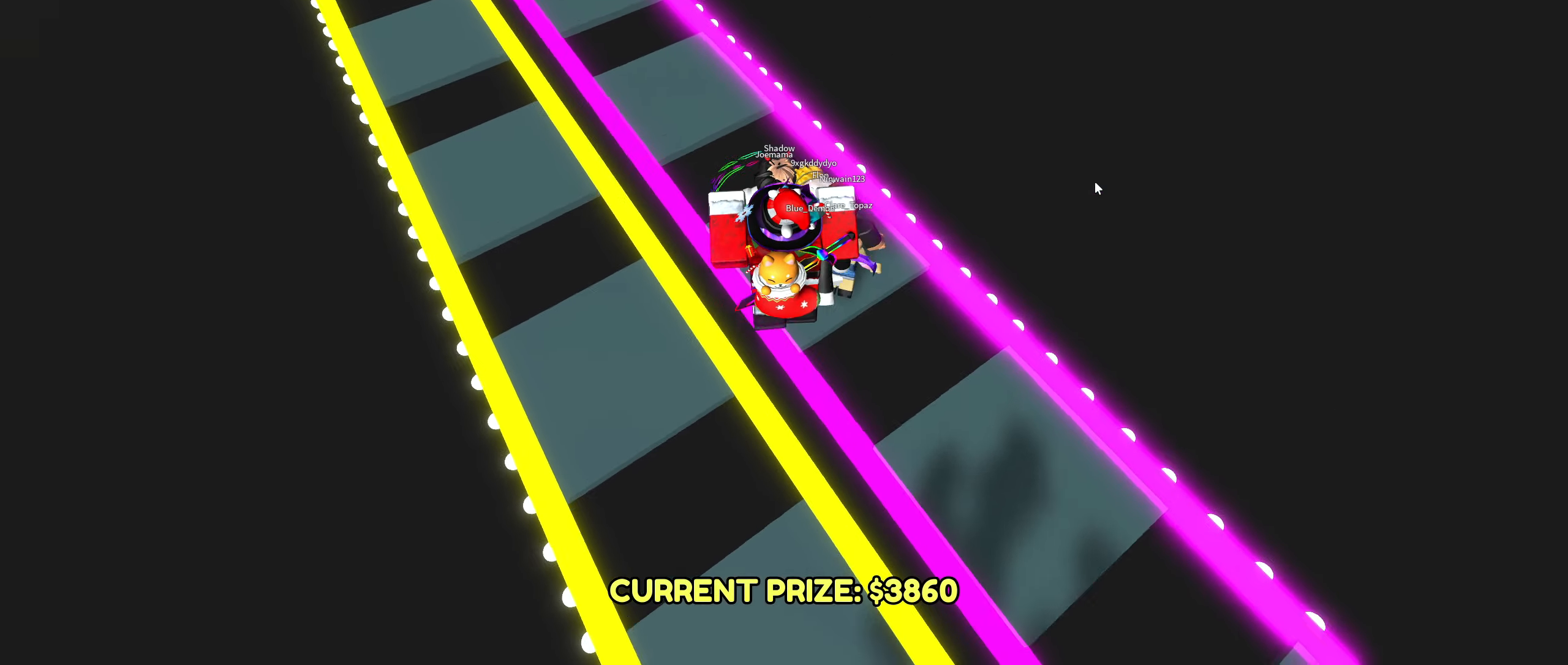
{"keys": [], "mouse": ["right"]}